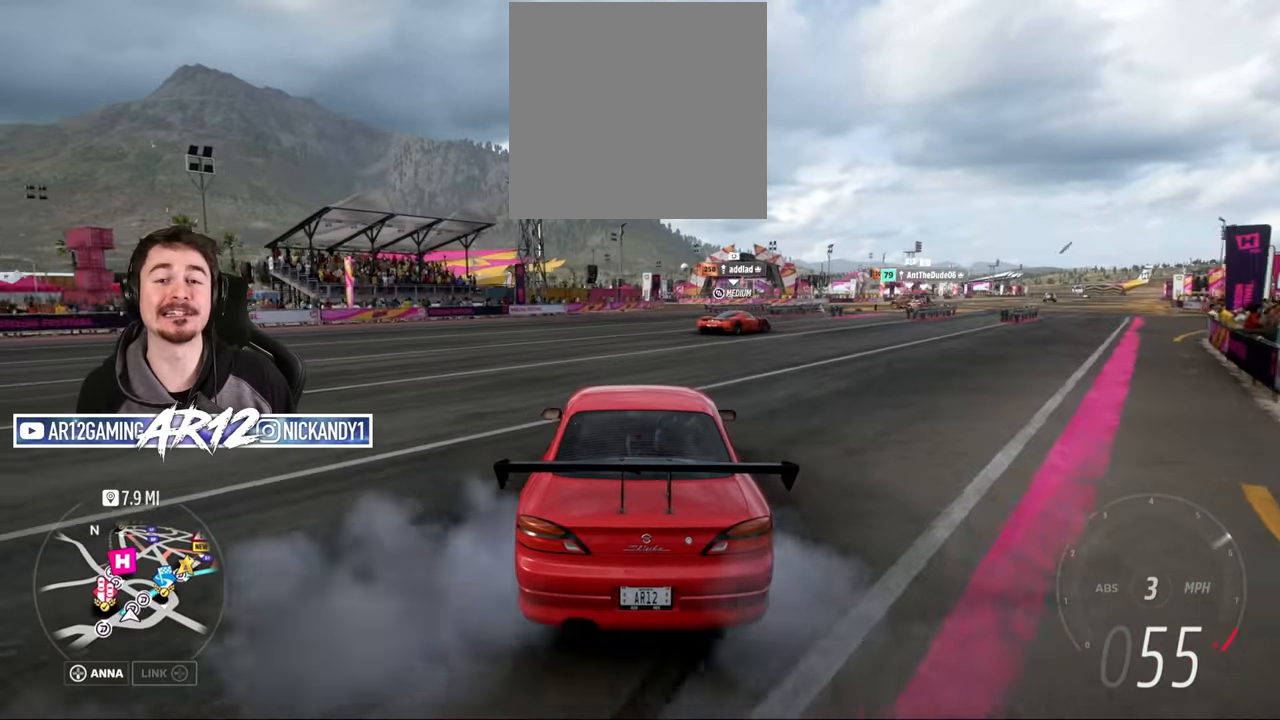
Gameplay with a controller (Xbox layout); each line is a JSON object with the inputs held at the frame after it. "events" lists button and stick changes between this image and that frame as [ms after this image, input, new state], when the widget could be followed in between.
{"buttons": ["R2"], "left_stick": "center", "right_stick": "center", "events": [[117, "R2", "up"], [150, "left_stick", "center"], [317, "R2", "down"]]}
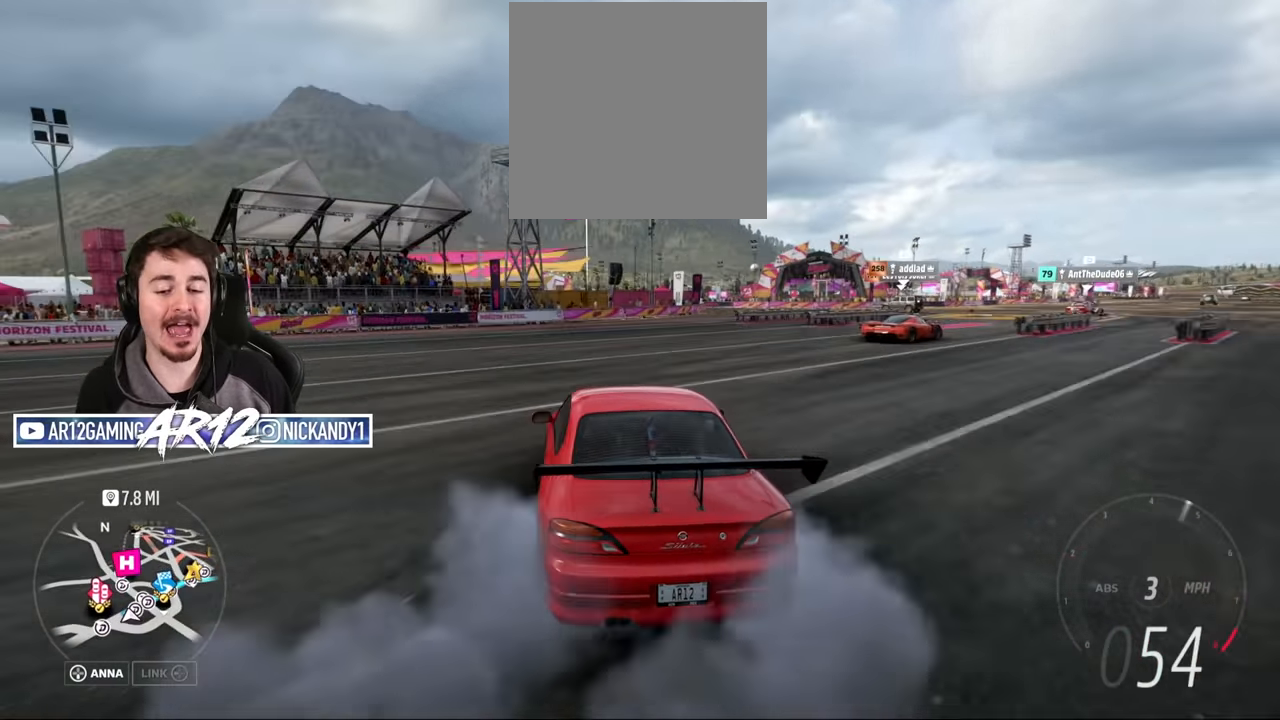
{"buttons": [], "left_stick": "center", "right_stick": "center", "events": [[34, "R2", "up"], [167, "left_stick", "right"], [451, "left_stick", "center"]]}
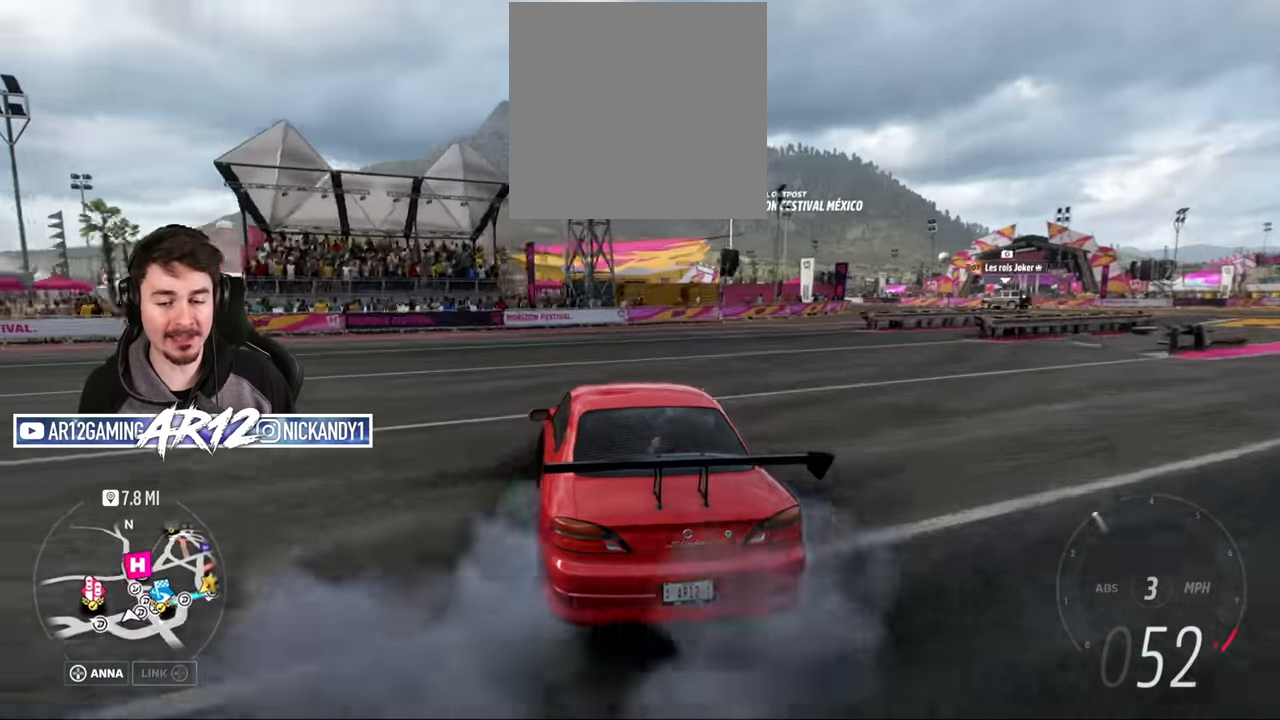
{"buttons": ["R2"], "left_stick": "up-left", "right_stick": "center", "events": [[33, "R2", "down"], [33, "left_stick", "right"], [50, "R2", "up"], [116, "R2", "down"], [150, "left_stick", "center"], [233, "left_stick", "left"], [400, "left_stick", "up-left"]]}
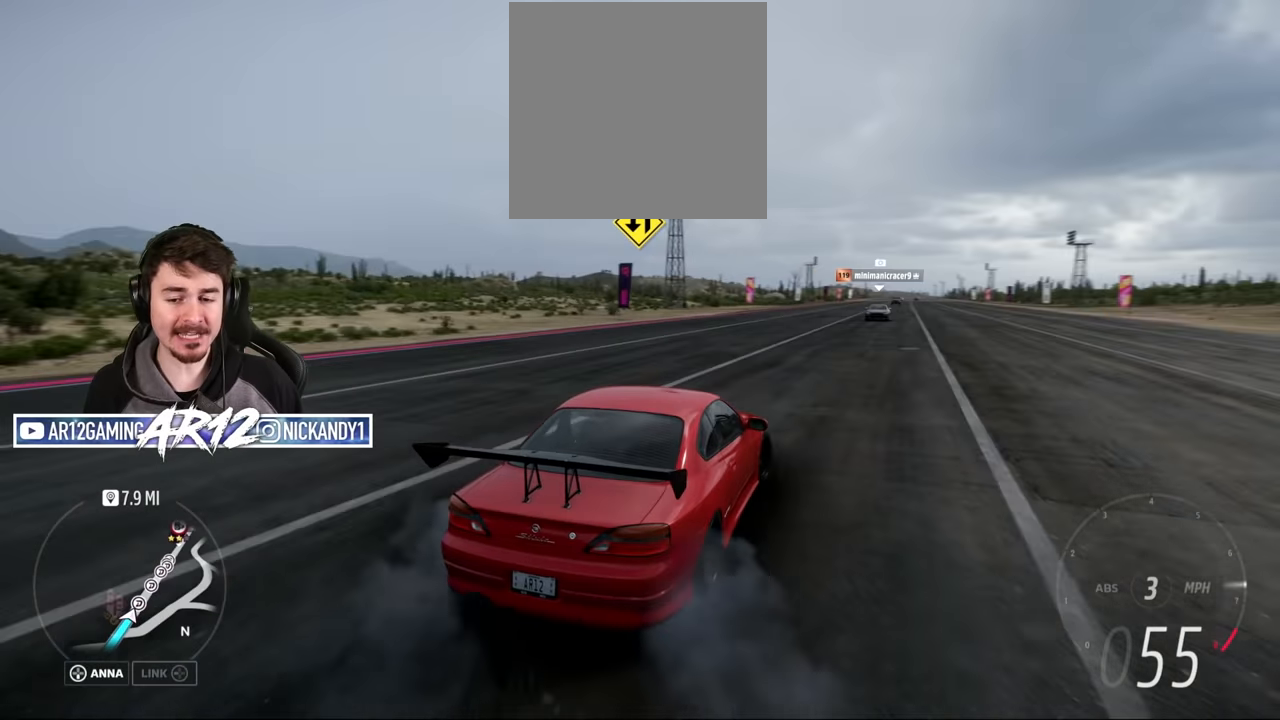
{"buttons": ["R2"], "left_stick": "left", "right_stick": "center", "events": [[284, "R2", "up"], [300, "left_stick", "center"], [384, "R2", "down"], [484, "left_stick", "left"]]}
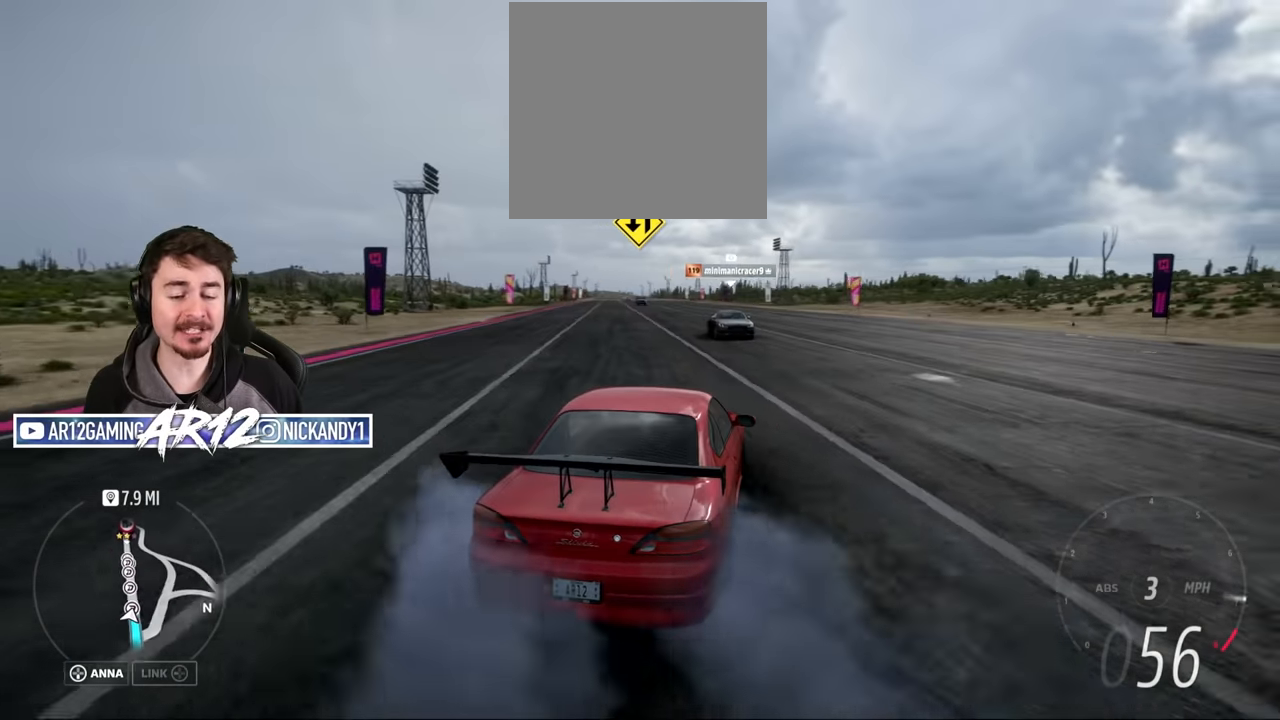
{"buttons": [], "left_stick": "up-left", "right_stick": "center", "events": [[183, "left_stick", "center"], [267, "left_stick", "left"], [417, "left_stick", "up-left"], [450, "R2", "up"]]}
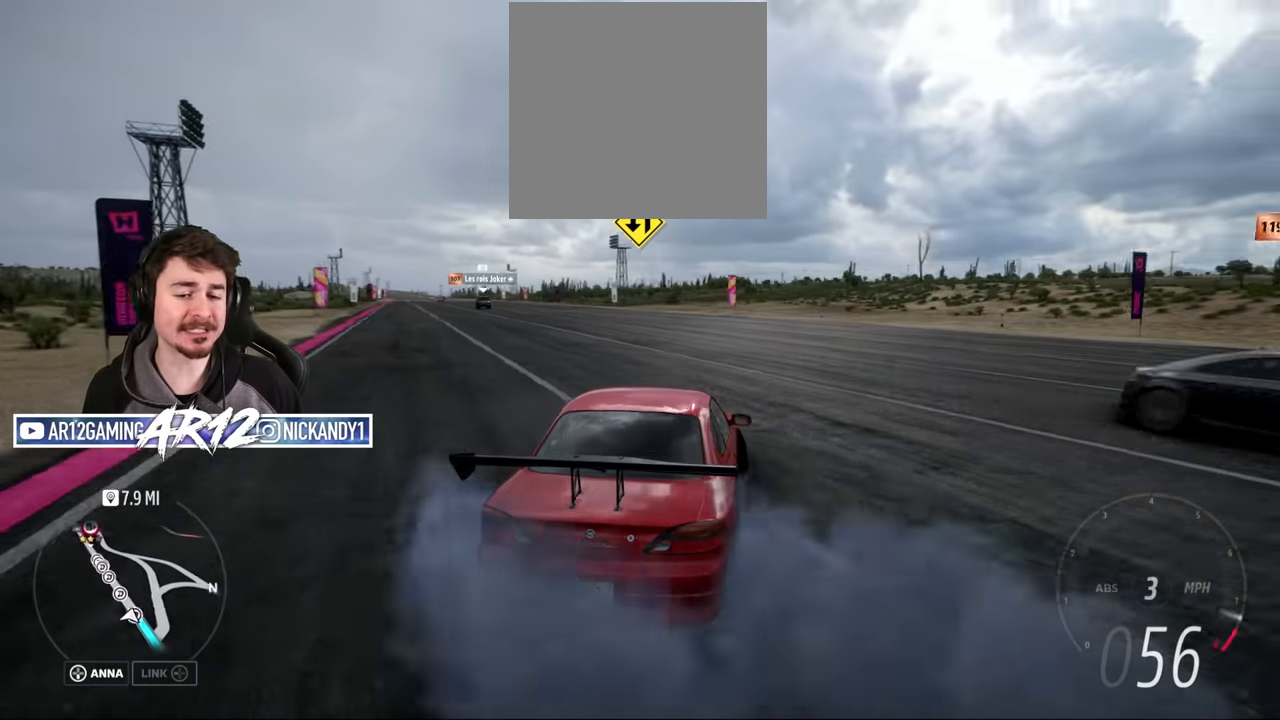
{"buttons": ["R2"], "left_stick": "center", "right_stick": "center", "events": [[34, "R2", "down"], [200, "left_stick", "center"], [234, "R2", "up"], [284, "R2", "down"]]}
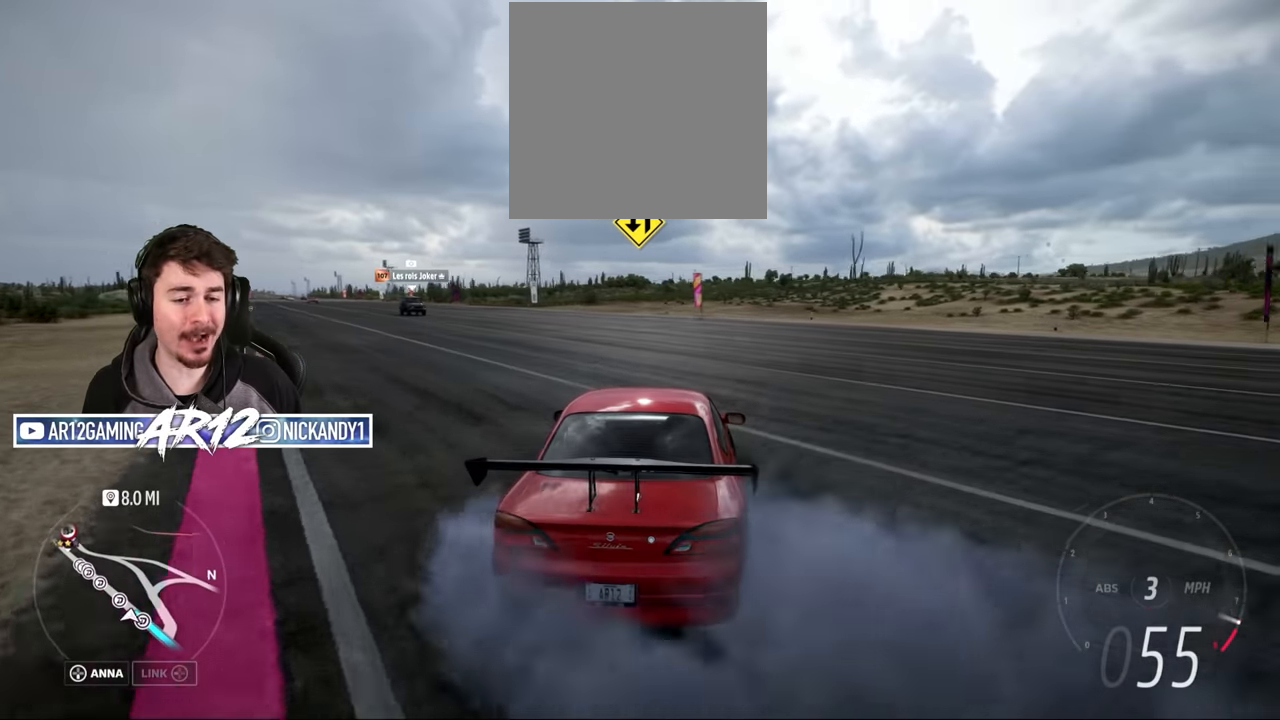
{"buttons": ["R2"], "left_stick": "center", "right_stick": "center", "events": [[50, "left_stick", "left"], [367, "left_stick", "center"]]}
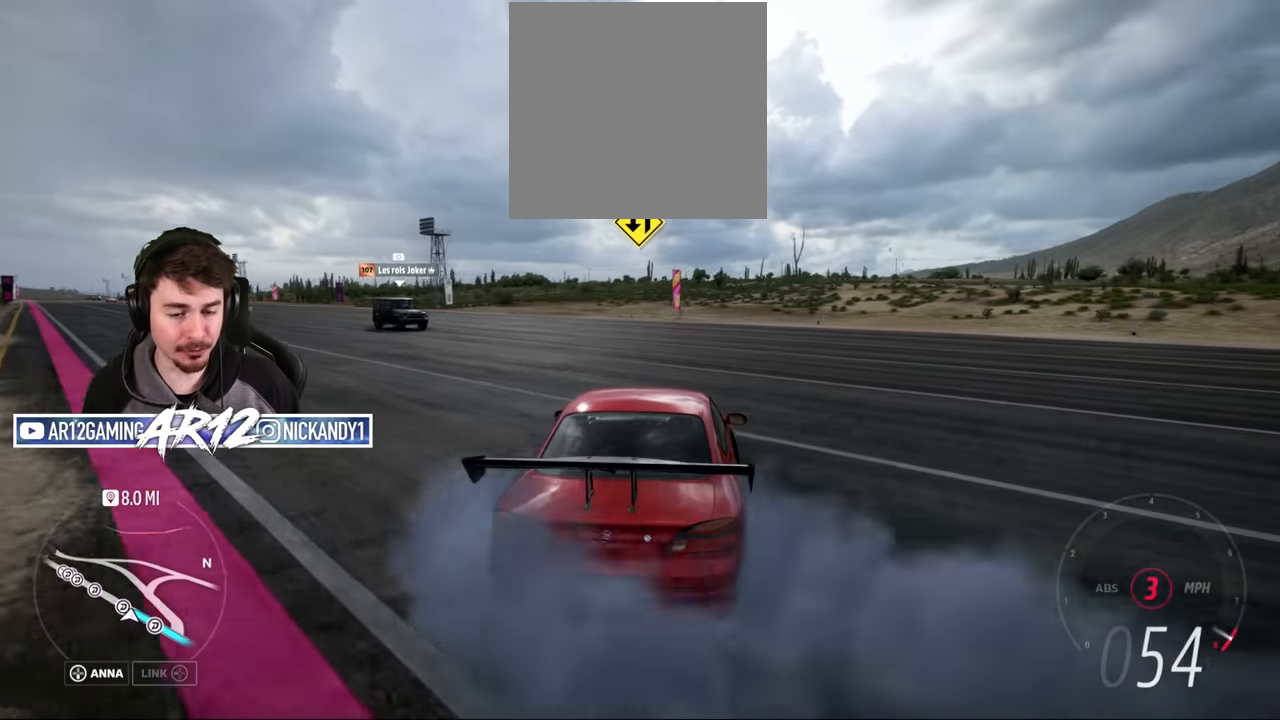
{"buttons": ["R2"], "left_stick": "up-left", "right_stick": "center", "events": [[17, "left_stick", "left"], [217, "R2", "up"], [317, "left_stick", "center"], [334, "R2", "down"], [367, "left_stick", "up-left"]]}
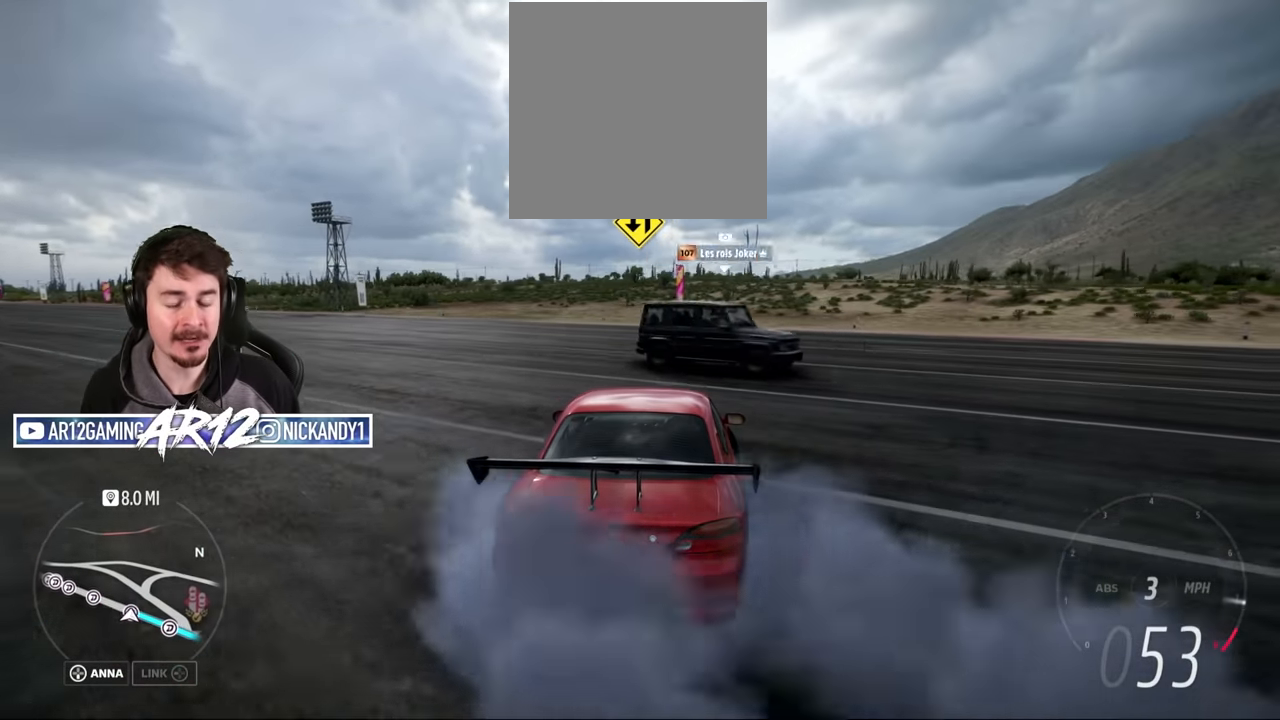
{"buttons": ["R2"], "left_stick": "center", "right_stick": "center", "events": [[16, "R2", "up"], [350, "R2", "down"], [433, "left_stick", "center"]]}
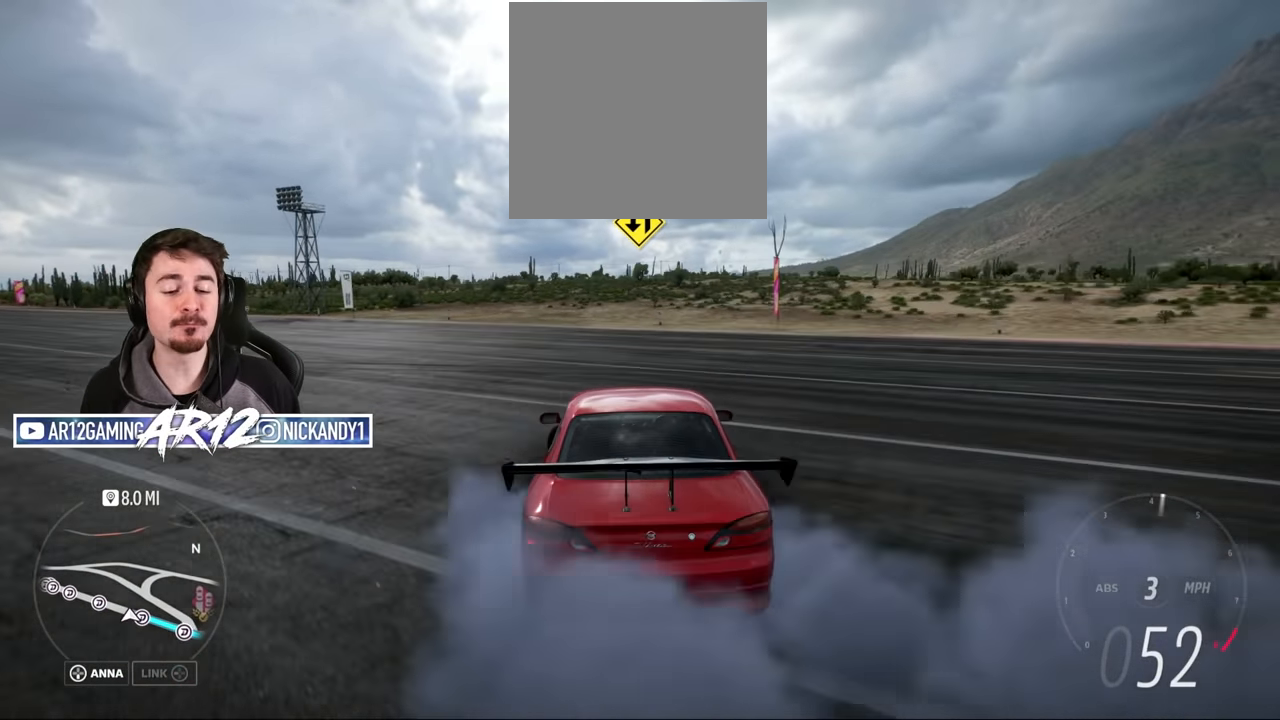
{"buttons": ["R2"], "left_stick": "left", "right_stick": "center", "events": [[284, "left_stick", "left"]]}
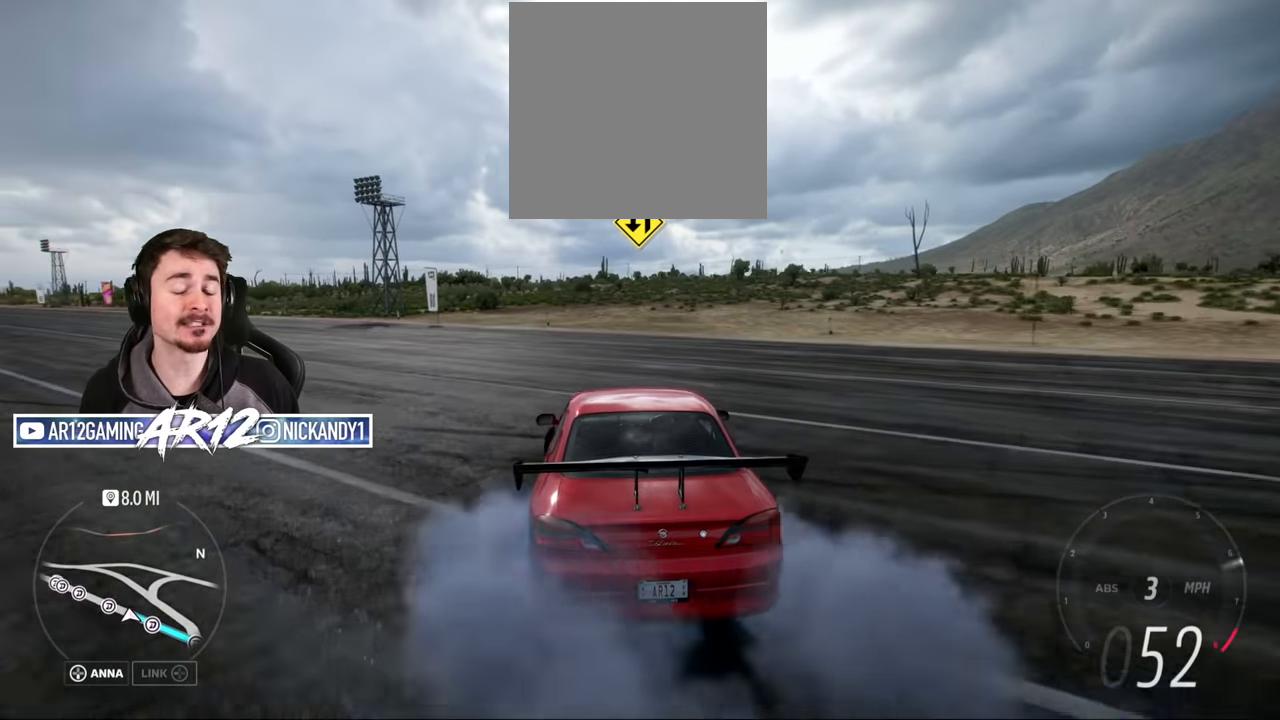
{"buttons": ["R2"], "left_stick": "left", "right_stick": "center", "events": [[200, "left_stick", "center"], [300, "left_stick", "right"], [450, "left_stick", "left"]]}
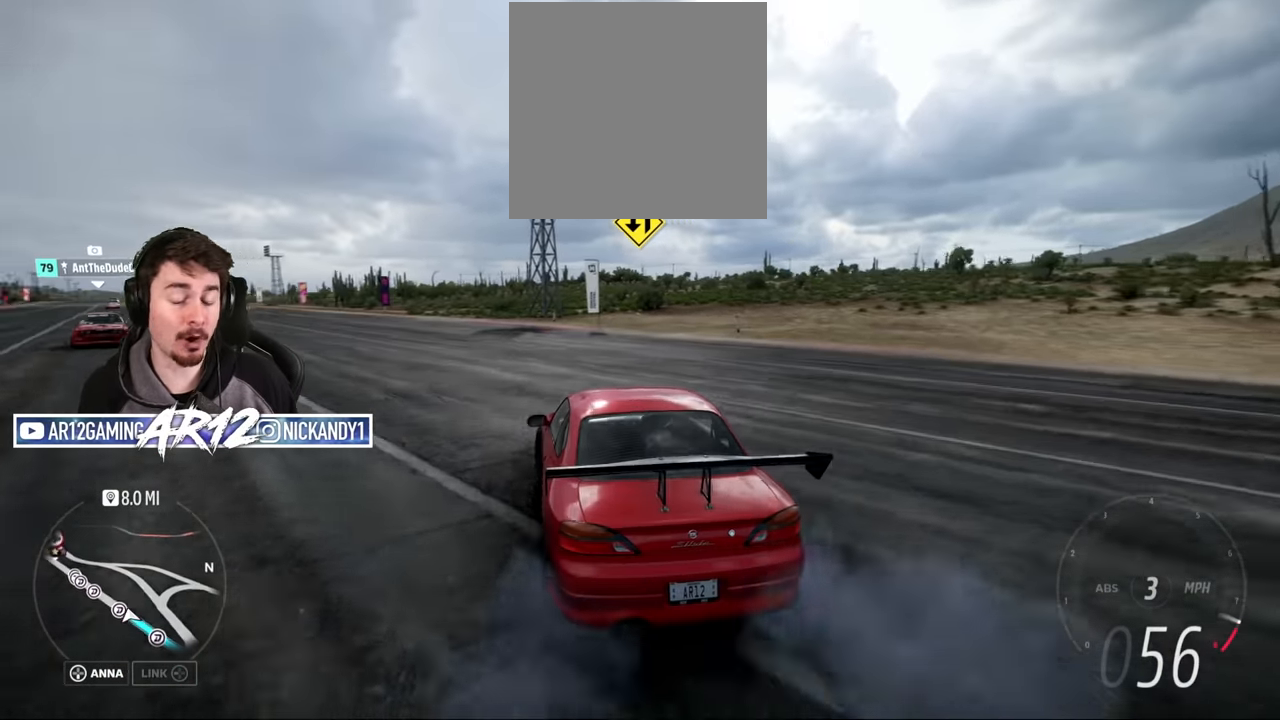
{"buttons": ["R2"], "left_stick": "up-left", "right_stick": "center", "events": [[200, "left_stick", "center"], [250, "left_stick", "right"], [434, "left_stick", "up-left"]]}
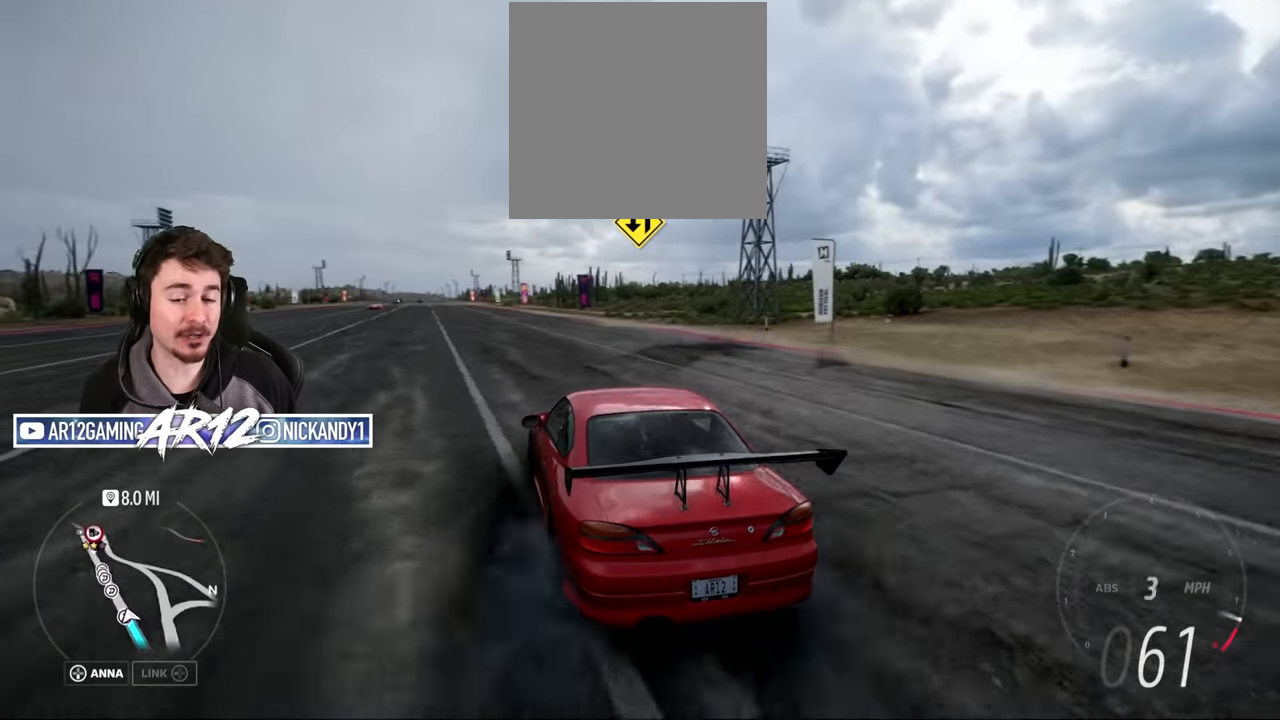
{"buttons": ["R2"], "left_stick": "right", "right_stick": "center", "events": [[66, "left_stick", "right"], [333, "left_stick", "center"], [433, "R2", "up"], [450, "left_stick", "right"], [500, "R2", "down"]]}
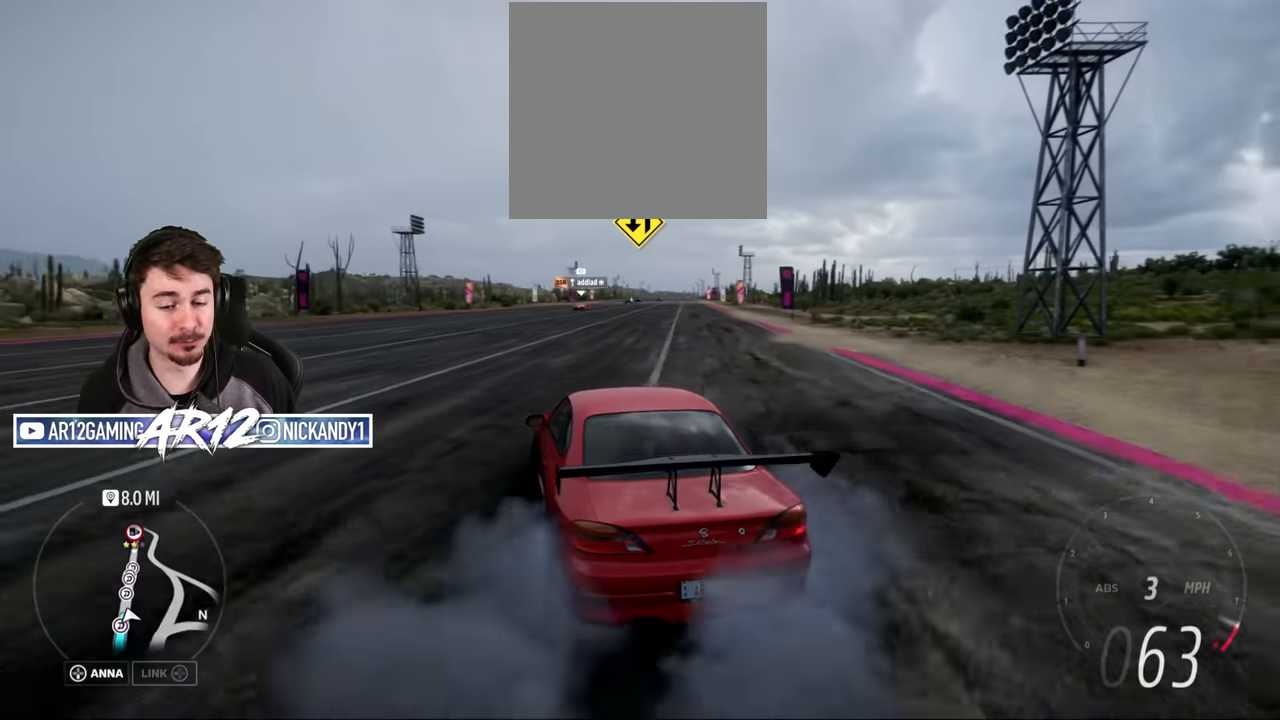
{"buttons": ["R2"], "left_stick": "center", "right_stick": "center", "events": [[234, "R2", "up"], [250, "left_stick", "center"], [401, "R2", "down"]]}
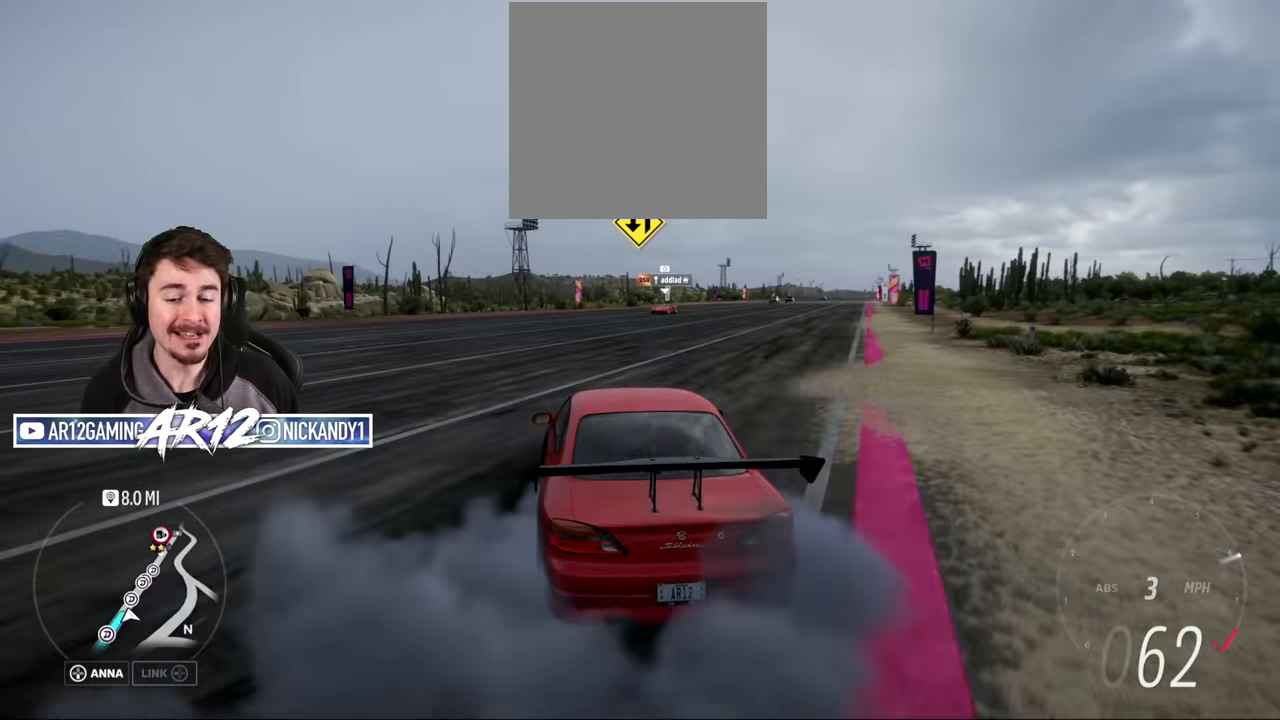
{"buttons": ["R2"], "left_stick": "right", "right_stick": "center", "events": [[283, "left_stick", "right"]]}
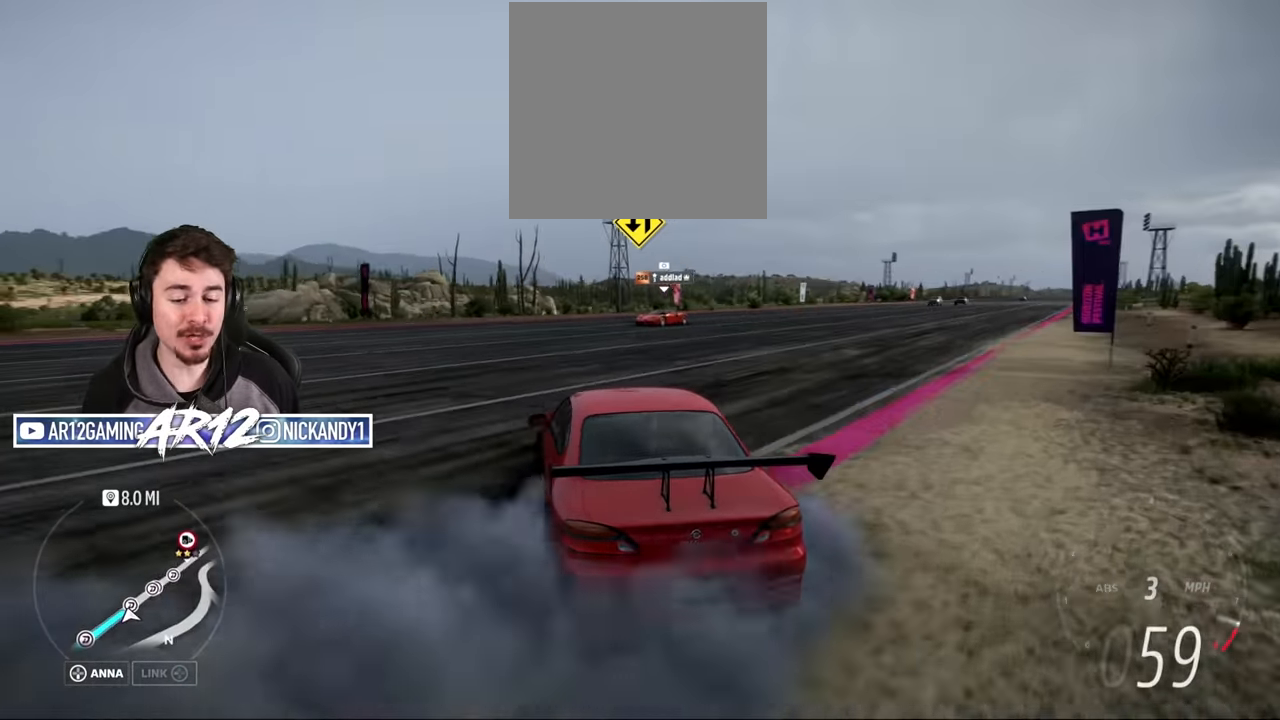
{"buttons": [], "left_stick": "center", "right_stick": "center", "events": [[501, "R2", "up"], [501, "left_stick", "center"]]}
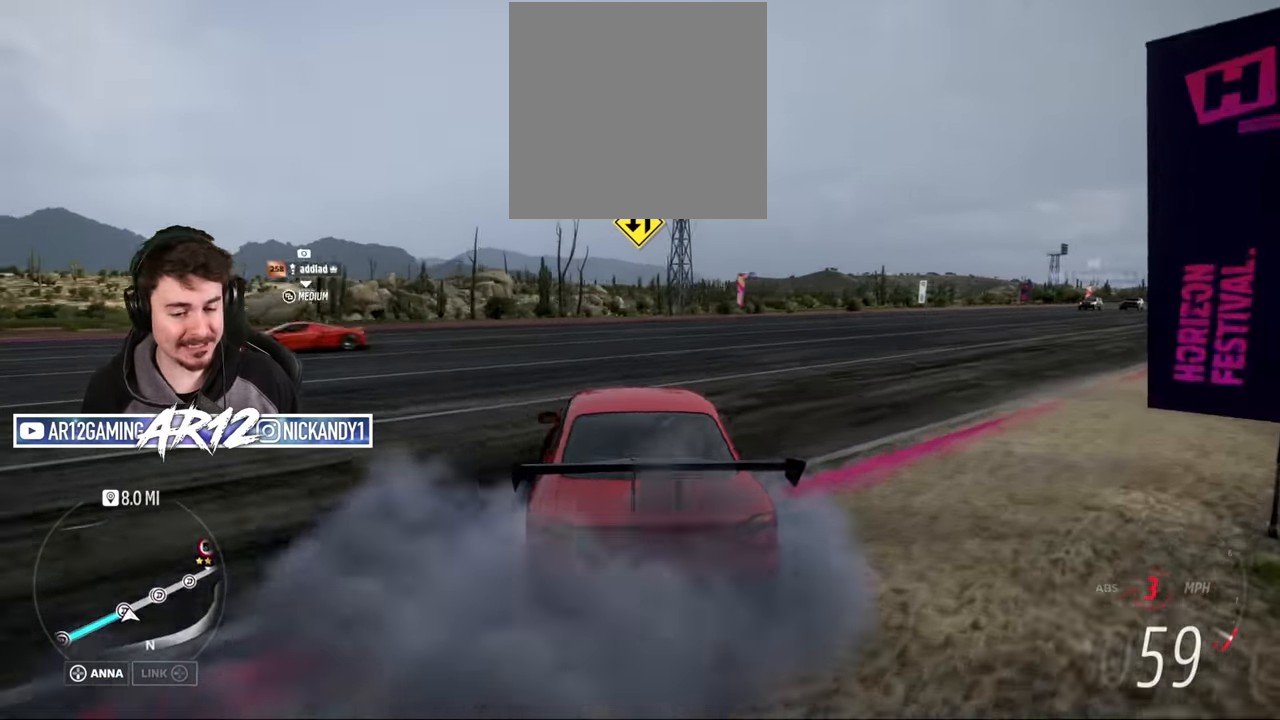
{"buttons": ["R2"], "left_stick": "center", "right_stick": "center", "events": [[83, "R2", "down"]]}
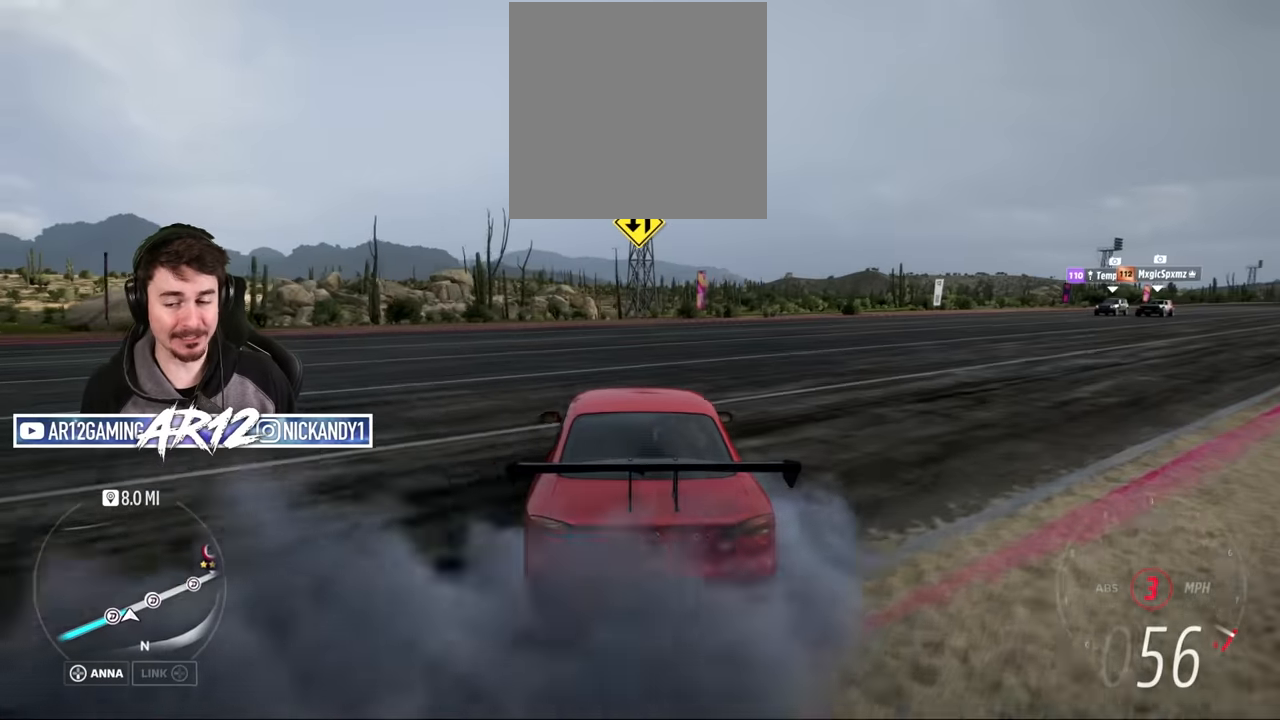
{"buttons": ["R2"], "left_stick": "center", "right_stick": "center", "events": [[17, "left_stick", "right"], [200, "R2", "up"], [401, "left_stick", "center"], [434, "R2", "down"]]}
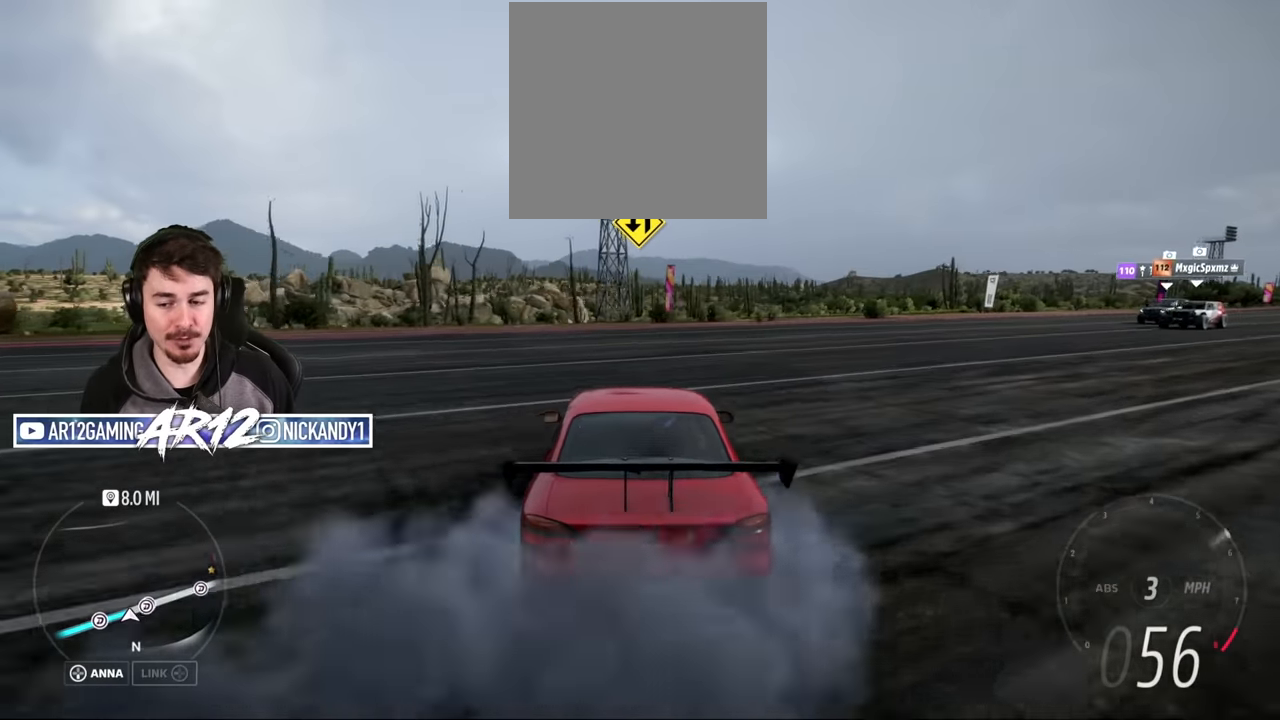
{"buttons": ["L2"], "left_stick": "right", "right_stick": "center", "events": [[66, "R2", "up"], [317, "left_stick", "right"], [483, "L2", "down"]]}
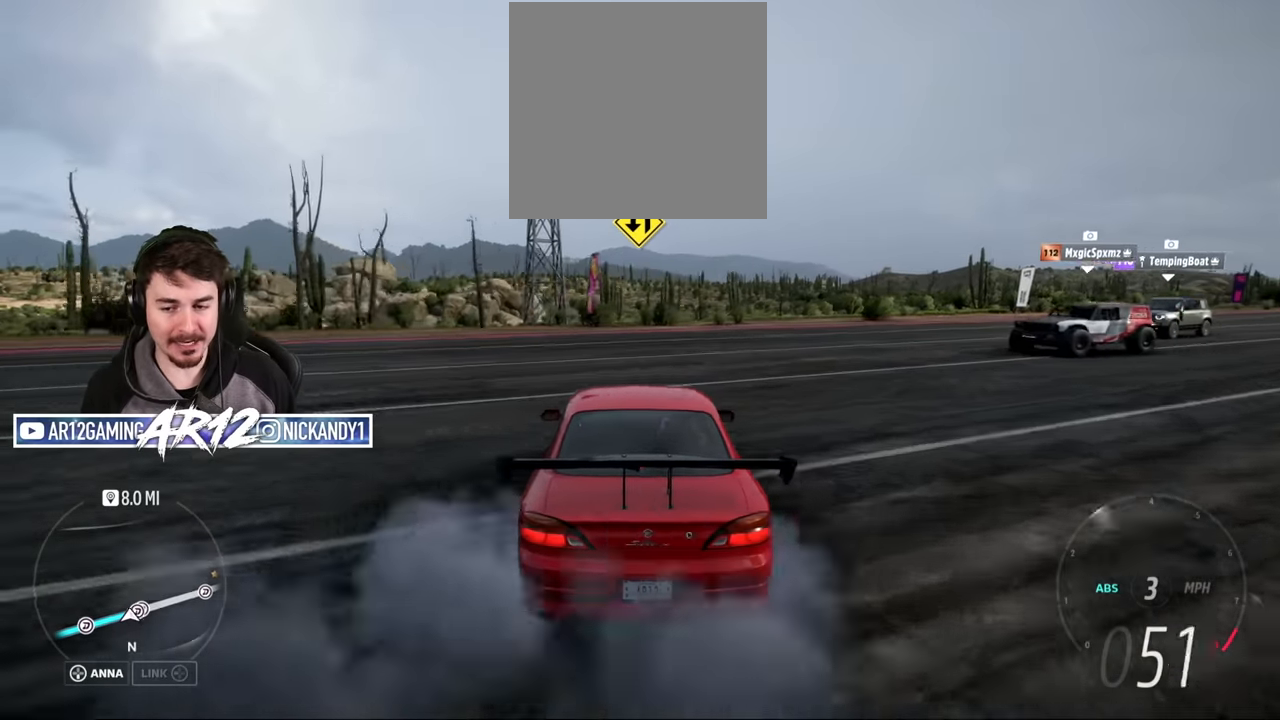
{"buttons": [], "left_stick": "right", "right_stick": "center", "events": [[167, "L2", "up"]]}
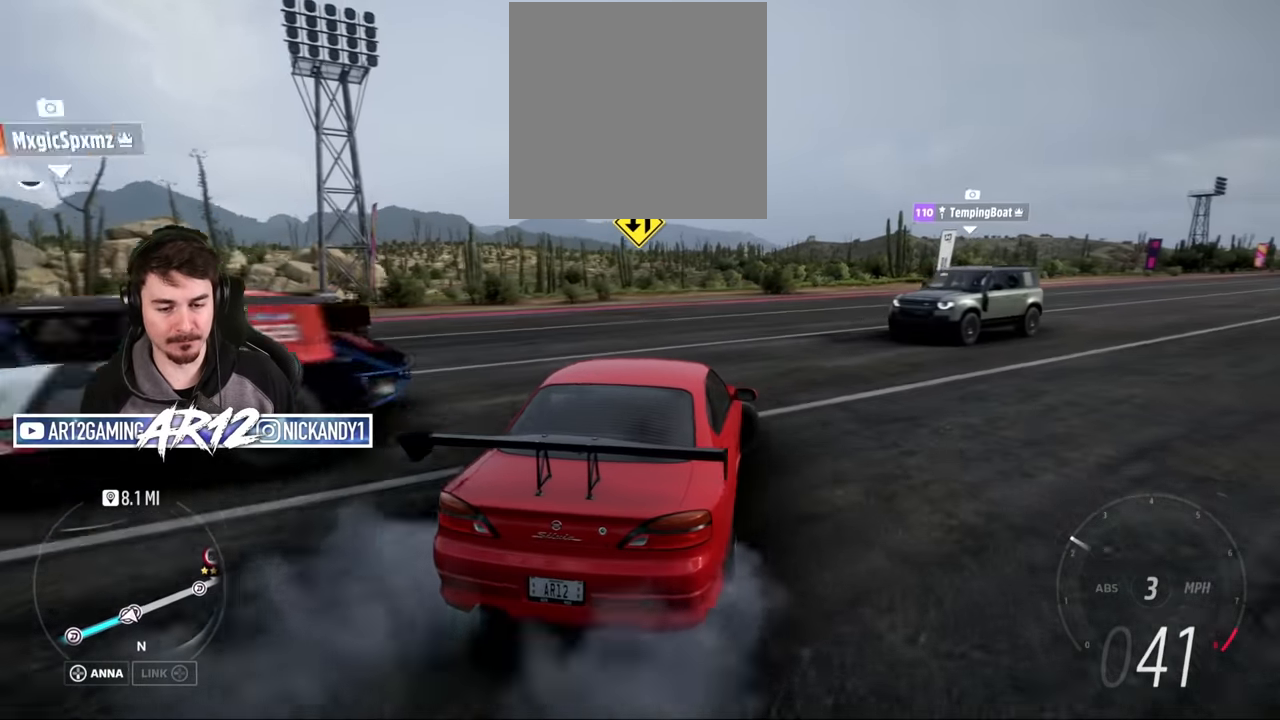
{"buttons": ["R2"], "left_stick": "left", "right_stick": "center", "events": [[50, "left_stick", "down-right"], [183, "left_stick", "left"], [300, "R2", "down"]]}
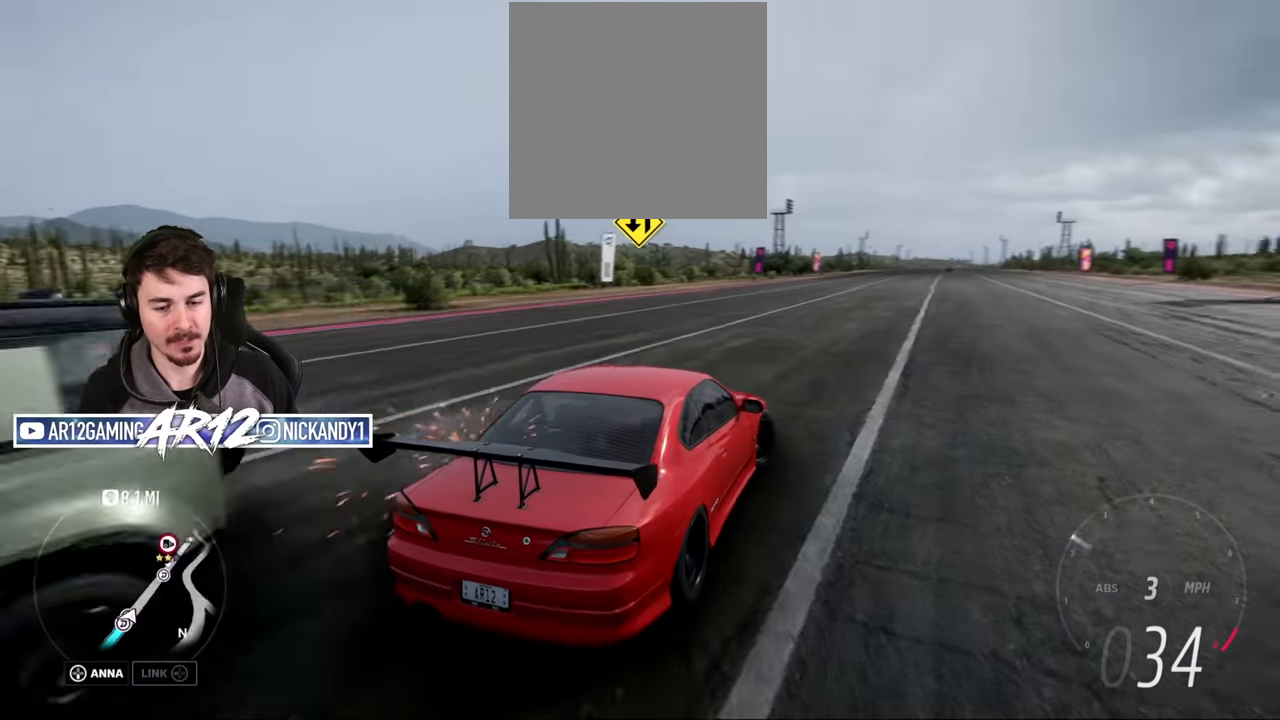
{"buttons": [], "left_stick": "left", "right_stick": "center", "events": [[17, "R2", "up"], [134, "R2", "down"], [334, "R2", "up"]]}
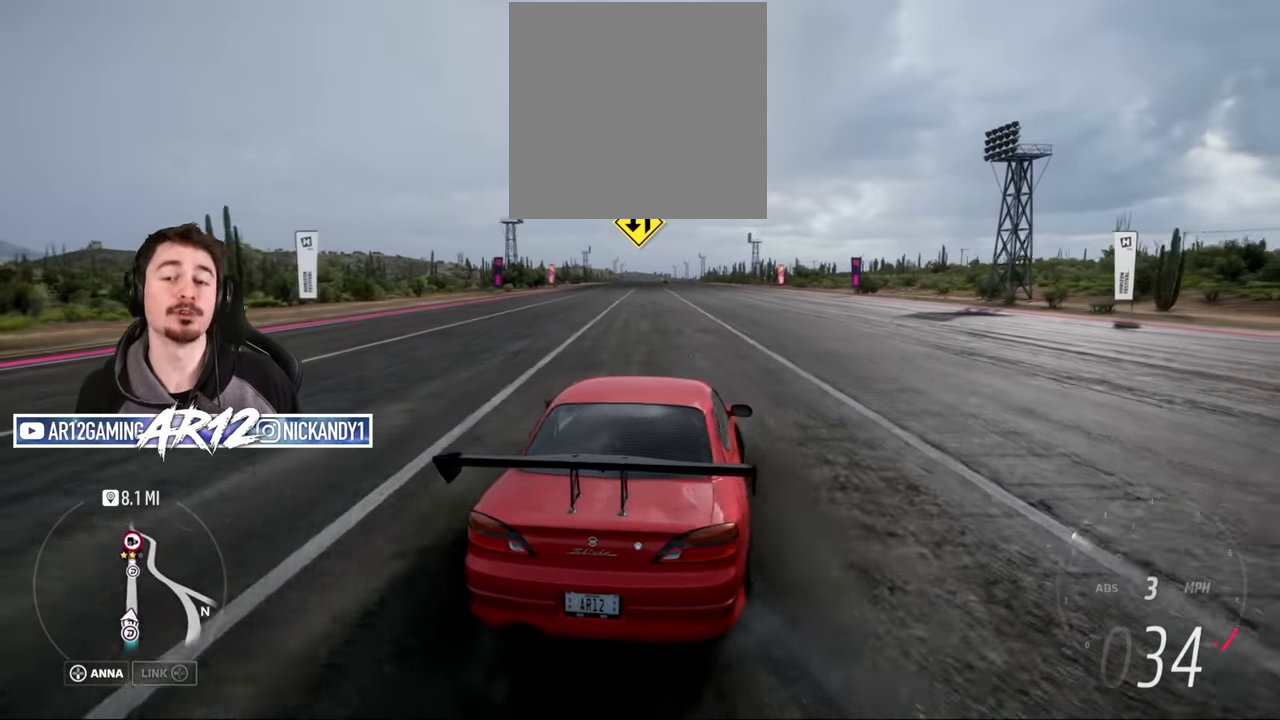
{"buttons": ["R2"], "left_stick": "left", "right_stick": "center", "events": [[217, "left_stick", "center"], [250, "R2", "down"], [333, "R2", "up"], [383, "left_stick", "left"], [500, "R2", "down"]]}
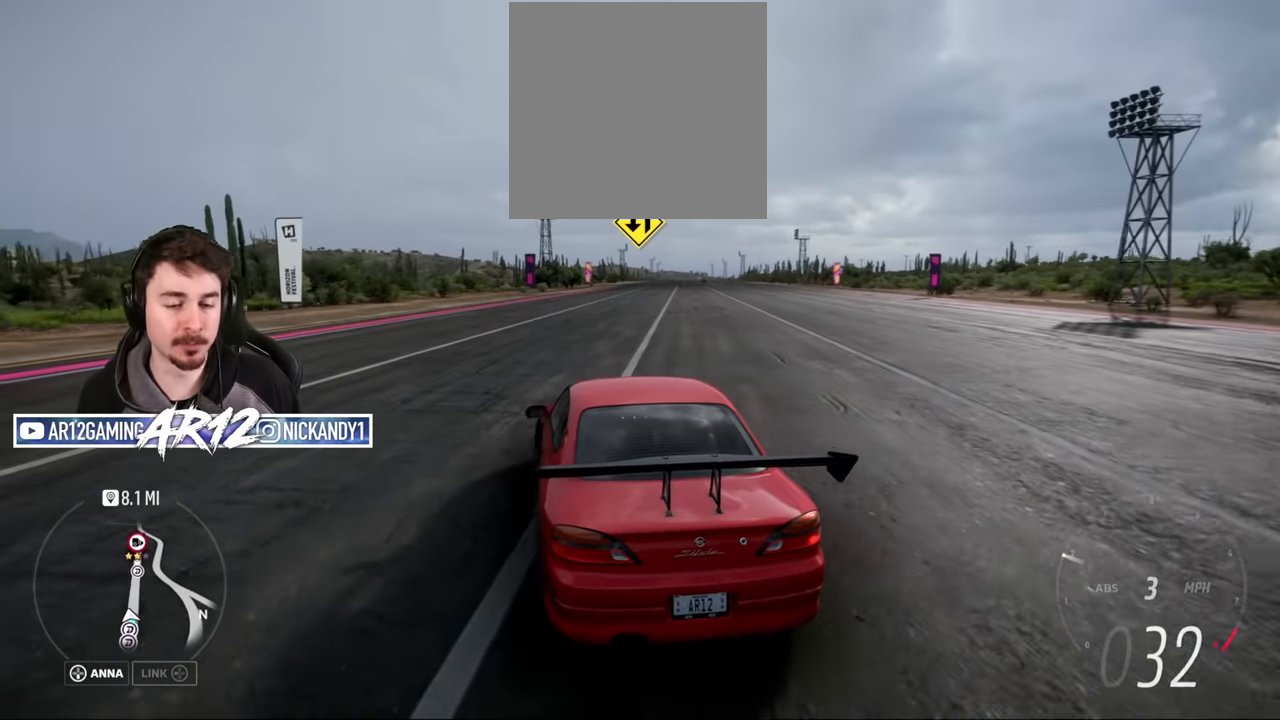
{"buttons": ["R2"], "left_stick": "right", "right_stick": "center", "events": [[84, "left_stick", "center"], [367, "left_stick", "right"]]}
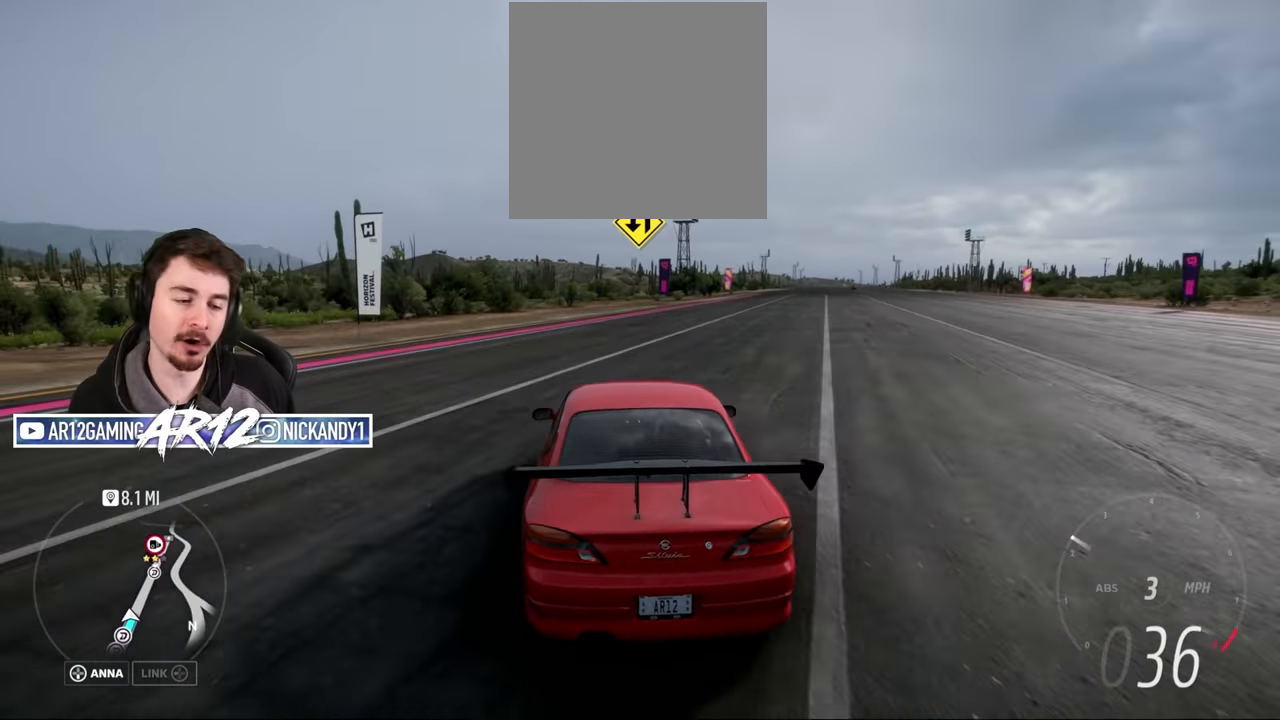
{"buttons": ["R2"], "left_stick": "up-left", "right_stick": "center", "events": [[66, "left_stick", "center"], [83, "R2", "up"], [183, "R2", "down"], [300, "left_stick", "up-left"]]}
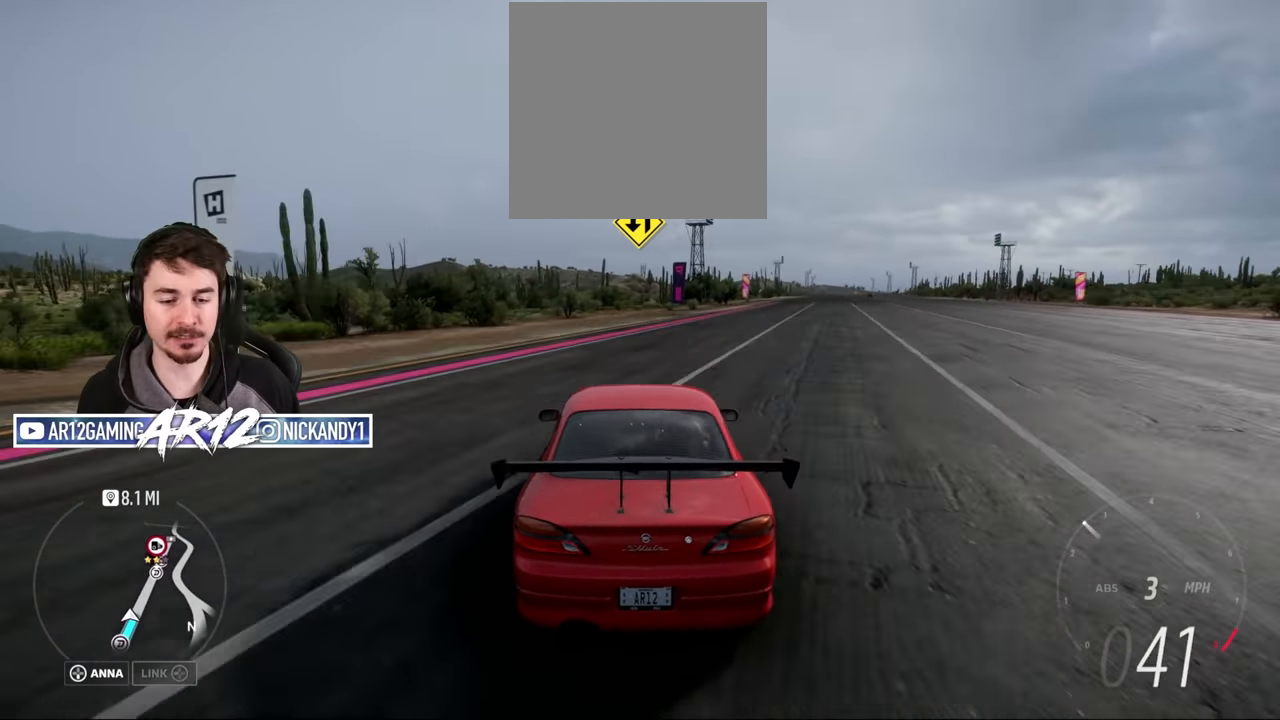
{"buttons": ["R2"], "left_stick": "right", "right_stick": "center", "events": [[50, "left_stick", "up-right"], [267, "left_stick", "right"]]}
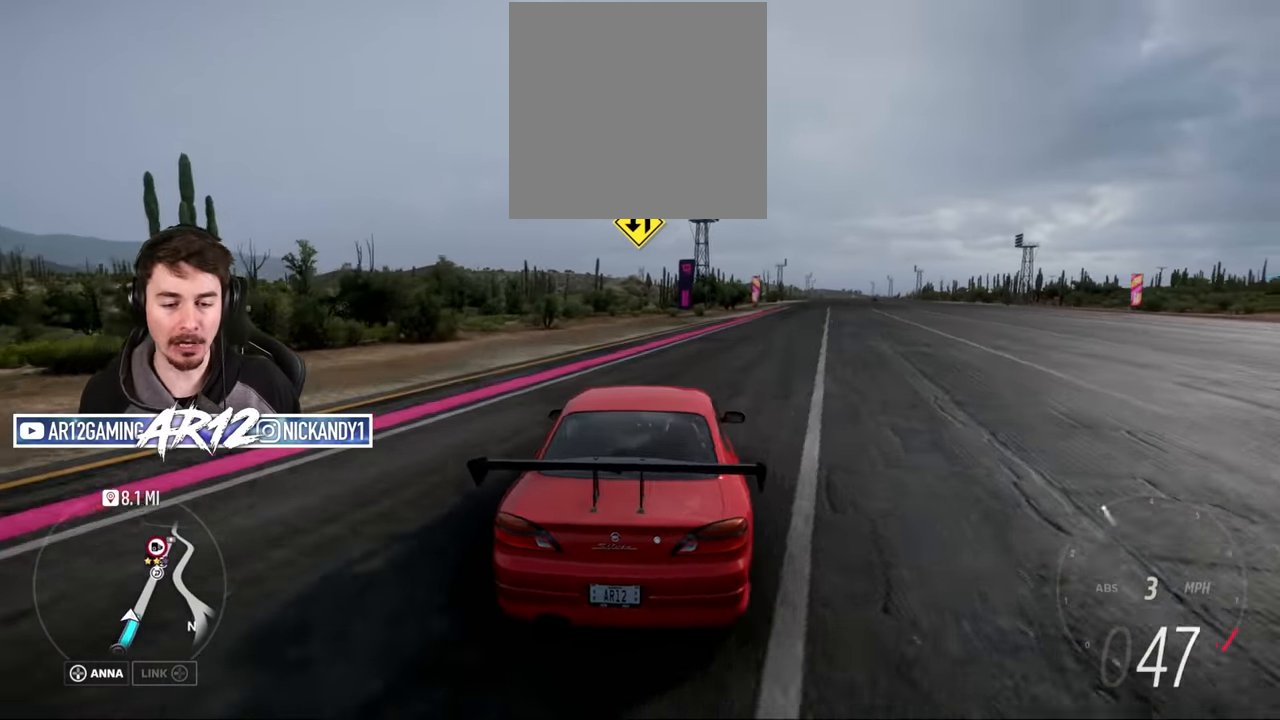
{"buttons": ["R2"], "left_stick": "right", "right_stick": "center", "events": [[400, "left_stick", "center"], [500, "left_stick", "right"]]}
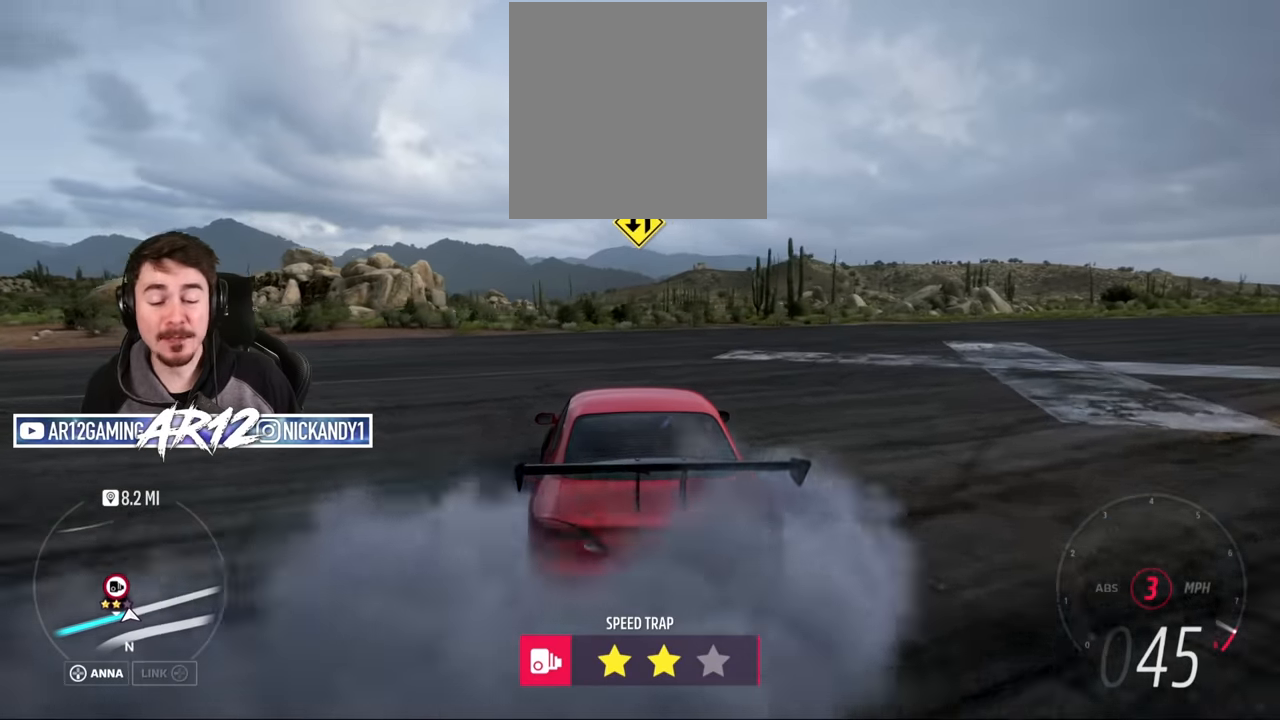
{"buttons": ["R2"], "left_stick": "right", "right_stick": "center", "events": []}
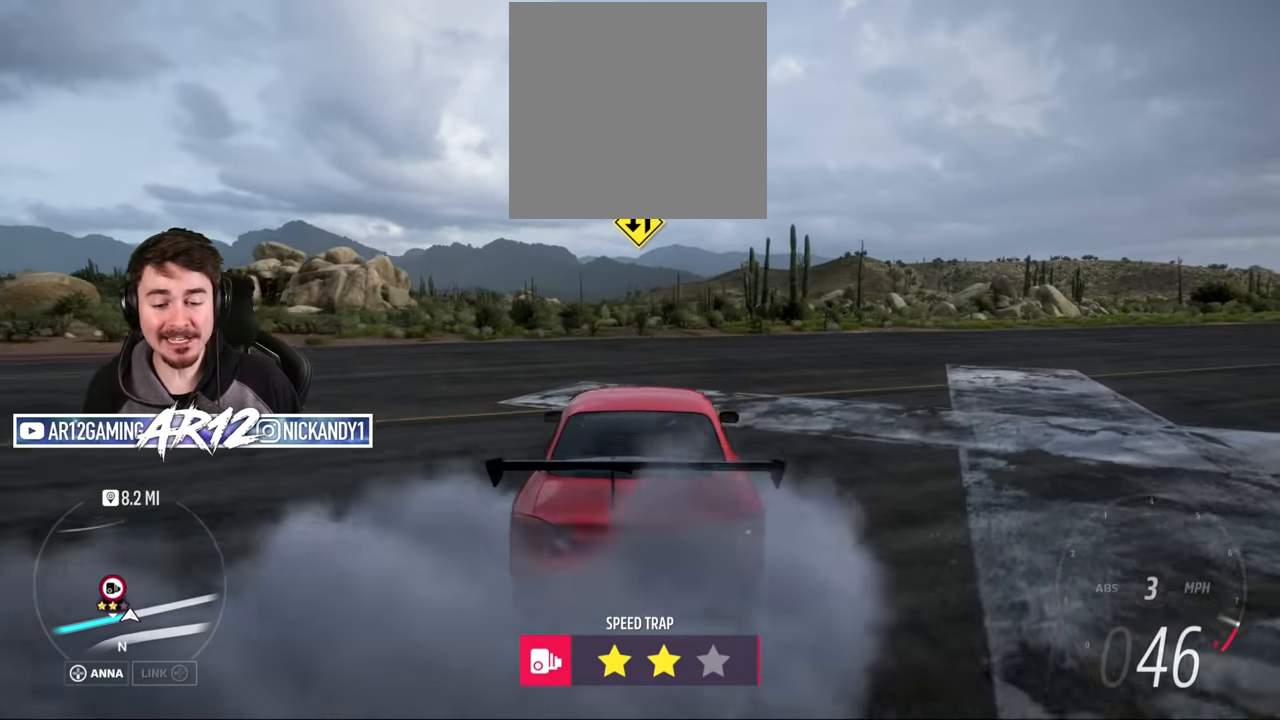
{"buttons": ["R2"], "left_stick": "up-left", "right_stick": "center", "events": [[417, "left_stick", "up-left"]]}
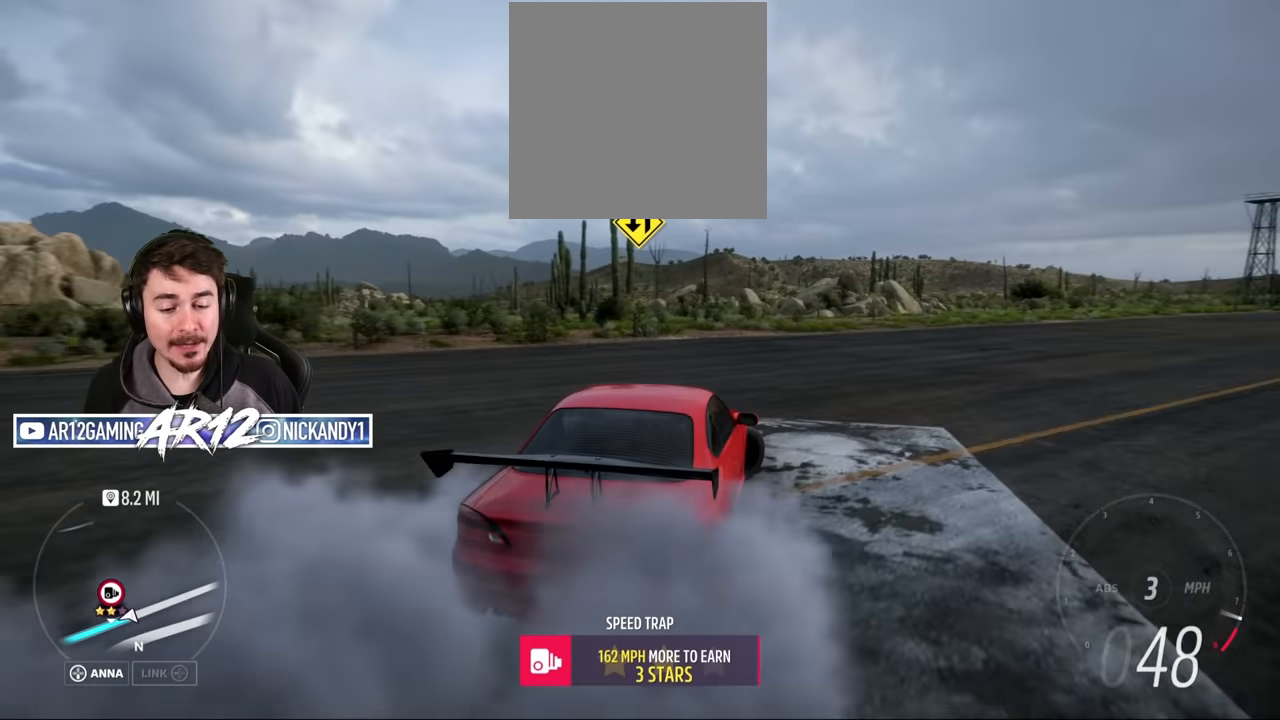
{"buttons": ["R2"], "left_stick": "right", "right_stick": "center", "events": [[134, "left_stick", "up-right"], [234, "R2", "up"], [251, "left_stick", "up-left"], [367, "R2", "down"], [434, "left_stick", "center"], [484, "left_stick", "right"]]}
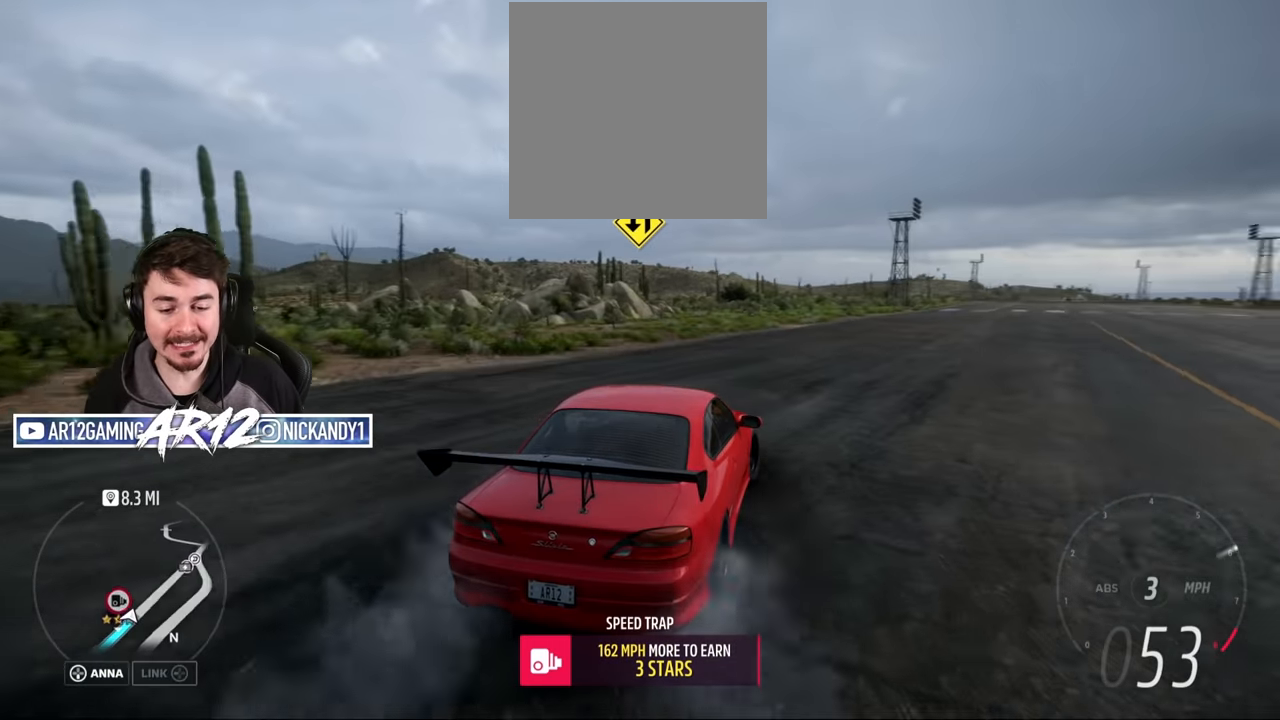
{"buttons": [], "left_stick": "left", "right_stick": "center", "events": [[150, "left_stick", "left"], [167, "R2", "up"], [284, "left_stick", "right"], [300, "R2", "down"], [417, "R2", "up"], [450, "left_stick", "left"]]}